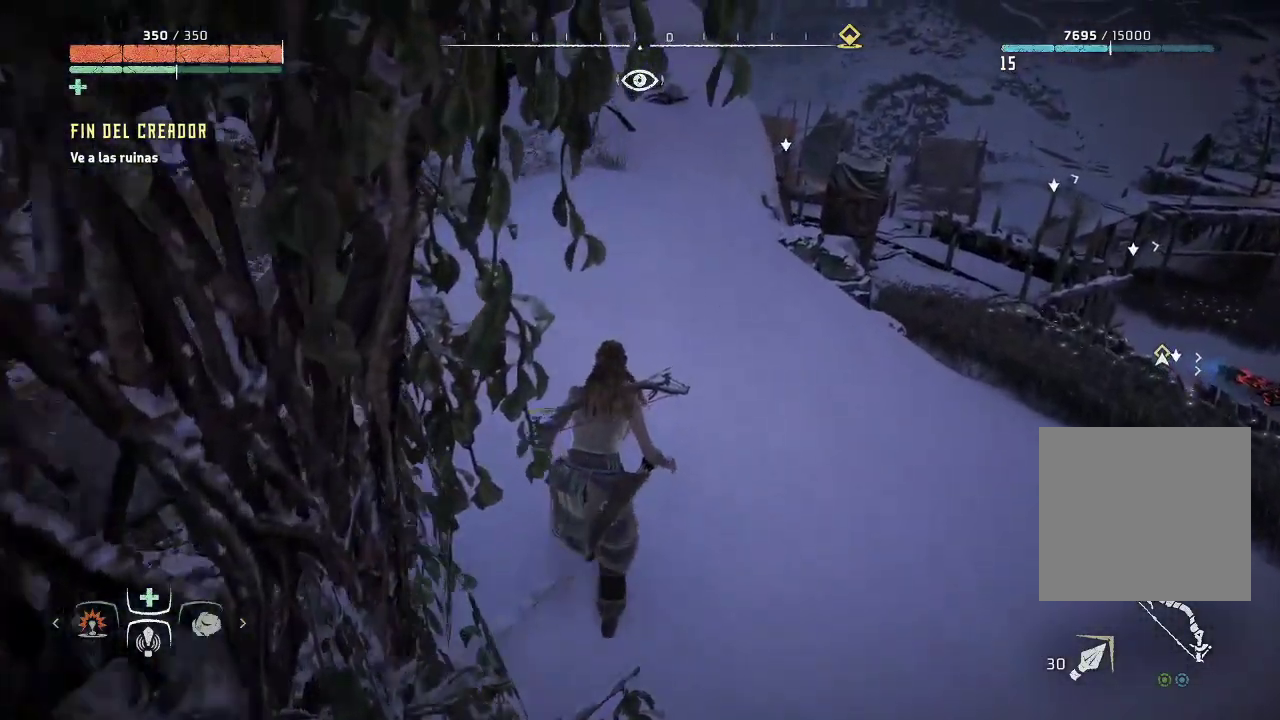
Gameplay with a controller (Xbox layout); each line is a JSON object with the inputs held at the frame after it. "events" lists button and stick changes between this image and that frame as [ms after this image, input, new state], when the widget could be followed in between. Not read: L3.
{"buttons": [], "left_stick": "up-left", "right_stick": "center", "events": [[500, "left_stick", "up-left"]]}
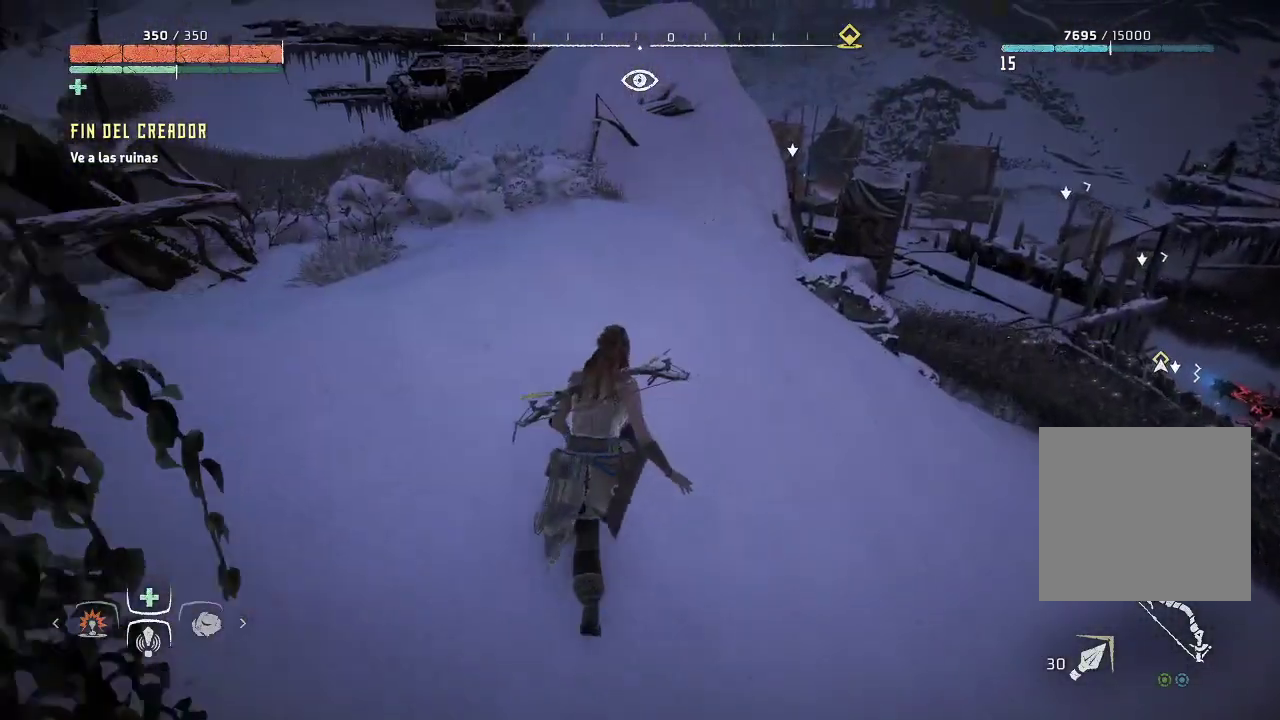
{"buttons": [], "left_stick": "up-left", "right_stick": "center", "events": [[183, "right_stick", "up-left"], [450, "right_stick", "center"]]}
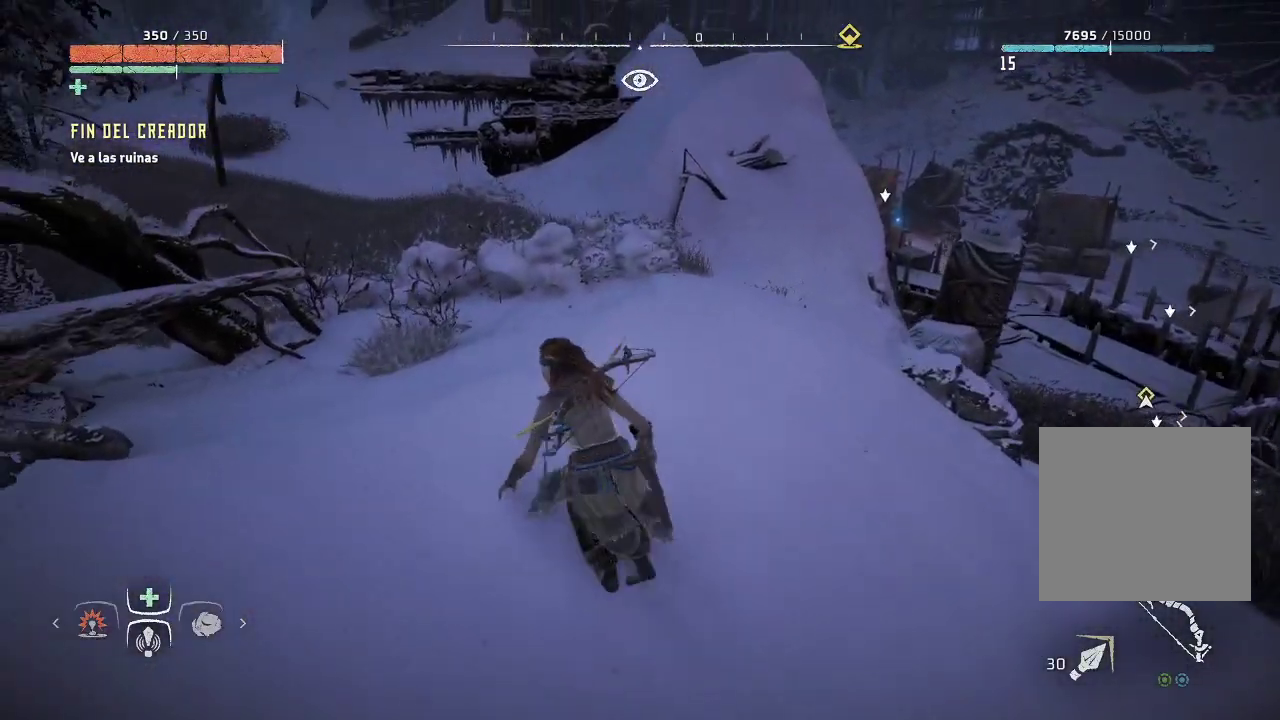
{"buttons": [], "left_stick": "up-left", "right_stick": "center", "events": []}
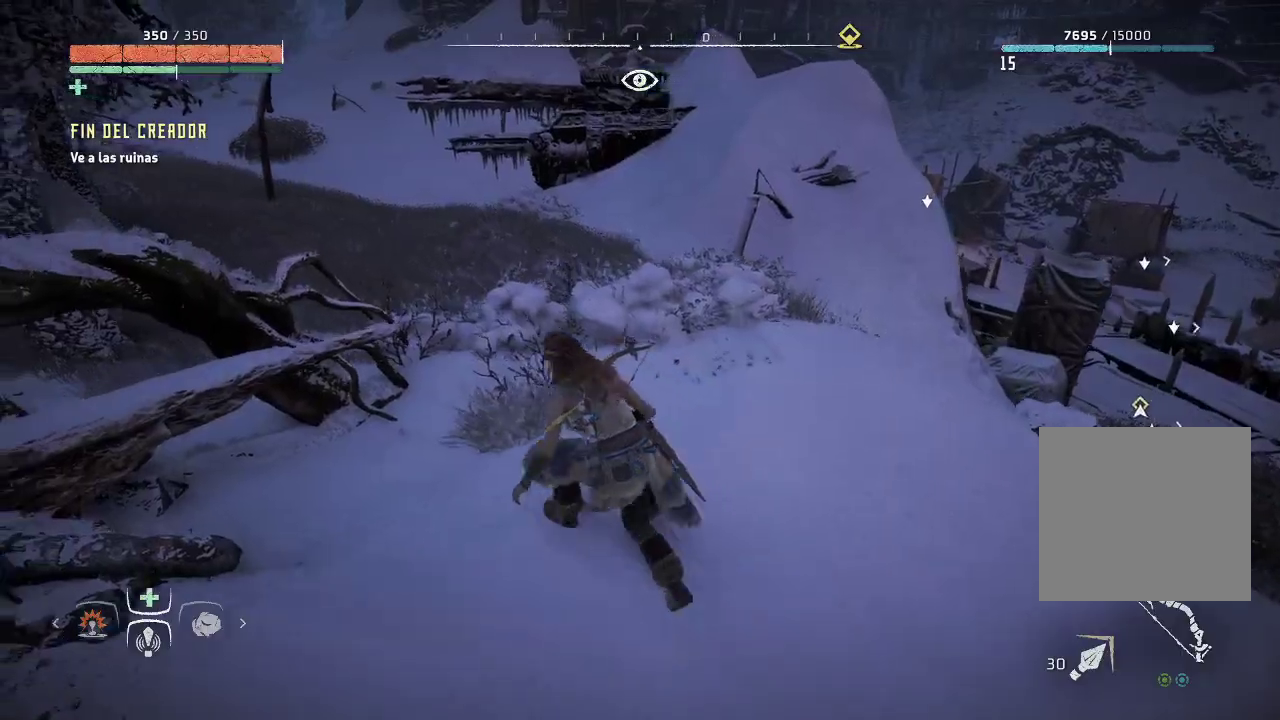
{"buttons": [], "left_stick": "up-left", "right_stick": "center", "events": []}
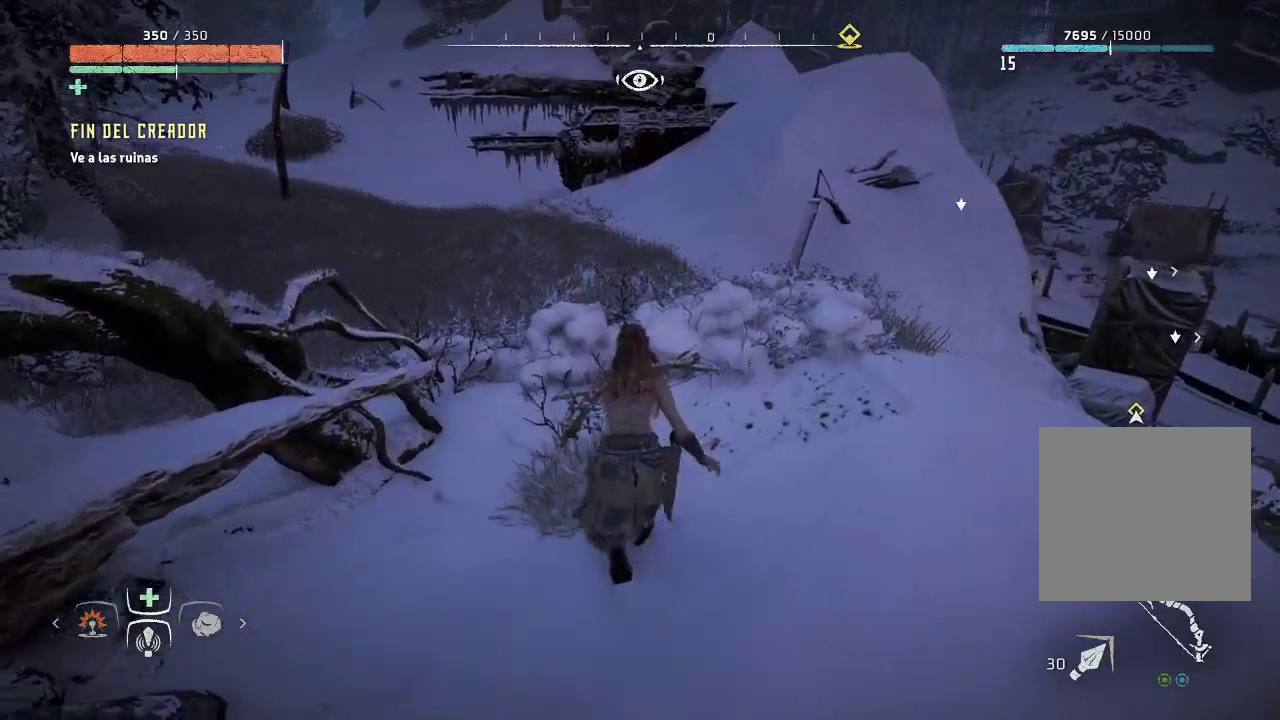
{"buttons": [], "left_stick": "up-left", "right_stick": "center", "events": []}
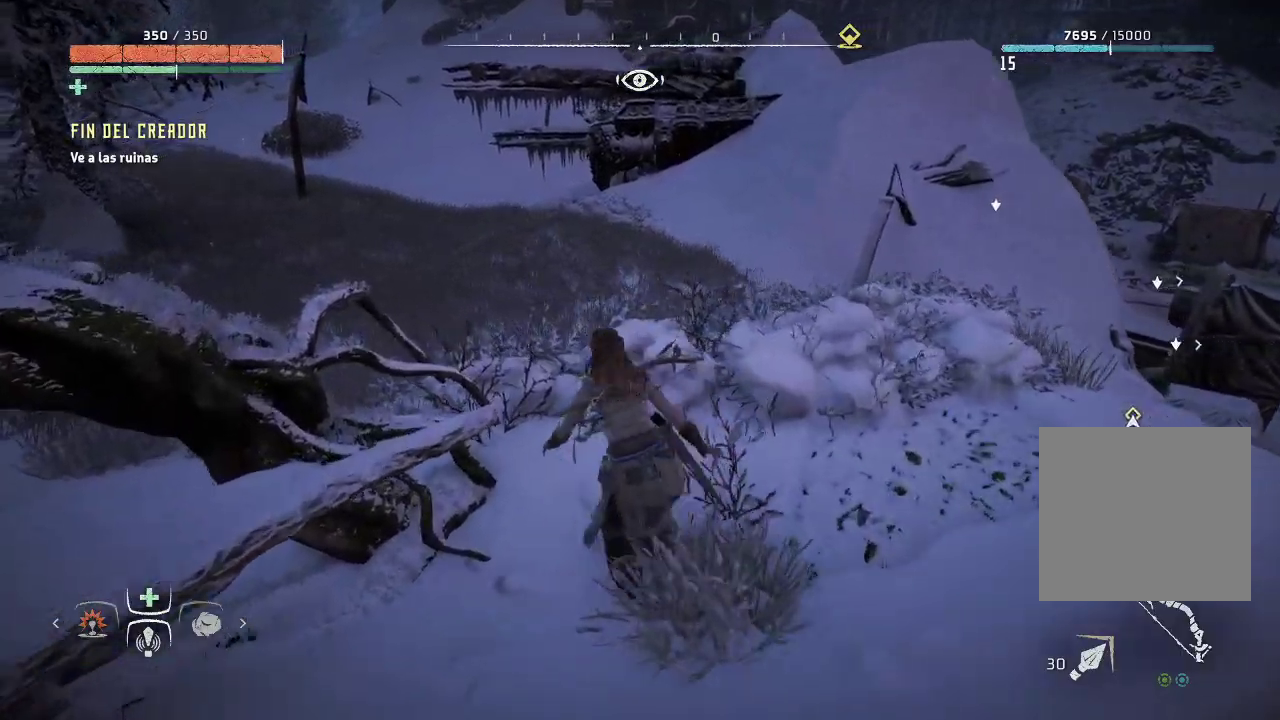
{"buttons": [], "left_stick": "up-left", "right_stick": "right", "events": [[17, "right_stick", "right"]]}
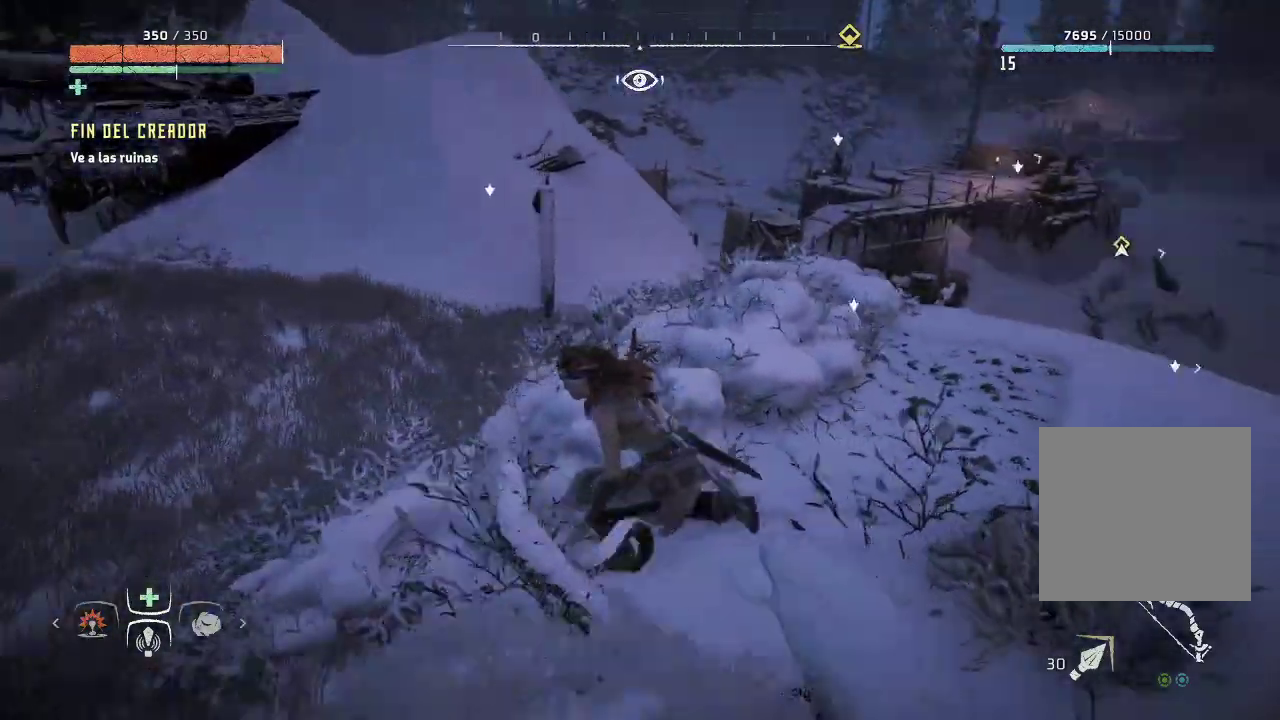
{"buttons": [], "left_stick": "left", "right_stick": "center", "events": [[50, "left_stick", "left"], [217, "right_stick", "center"]]}
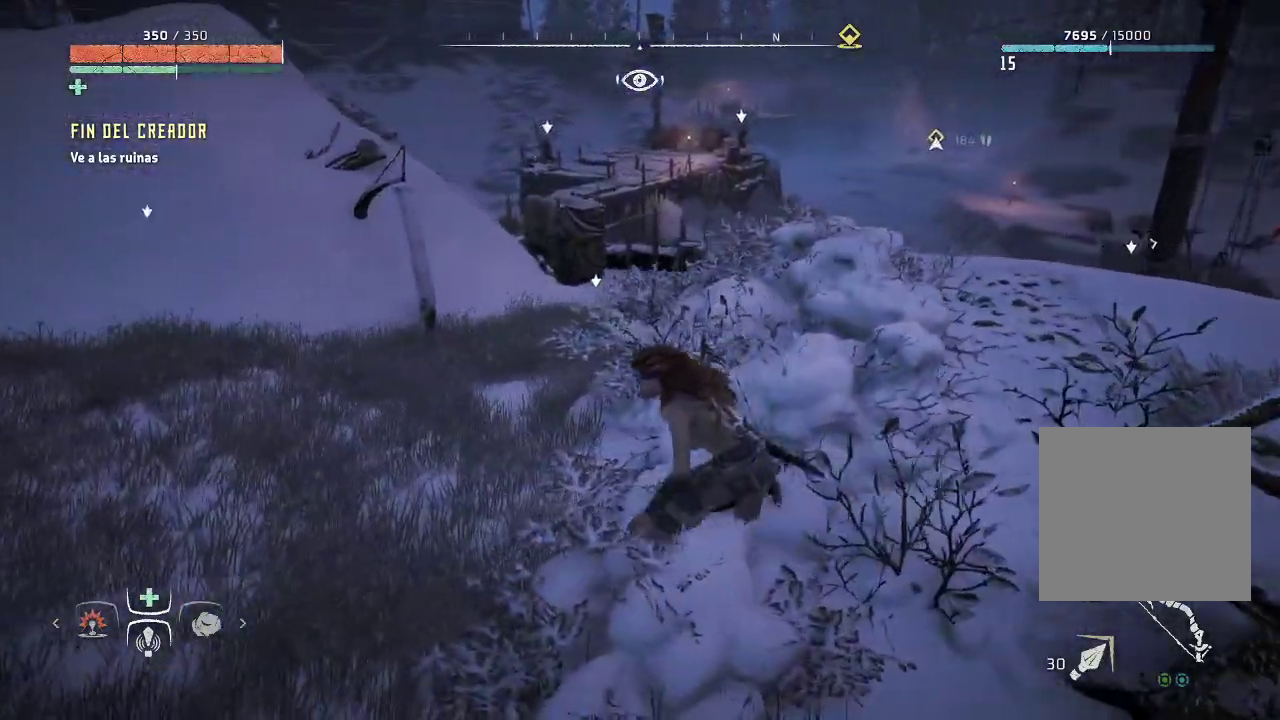
{"buttons": [], "left_stick": "left", "right_stick": "left", "events": [[300, "right_stick", "left"]]}
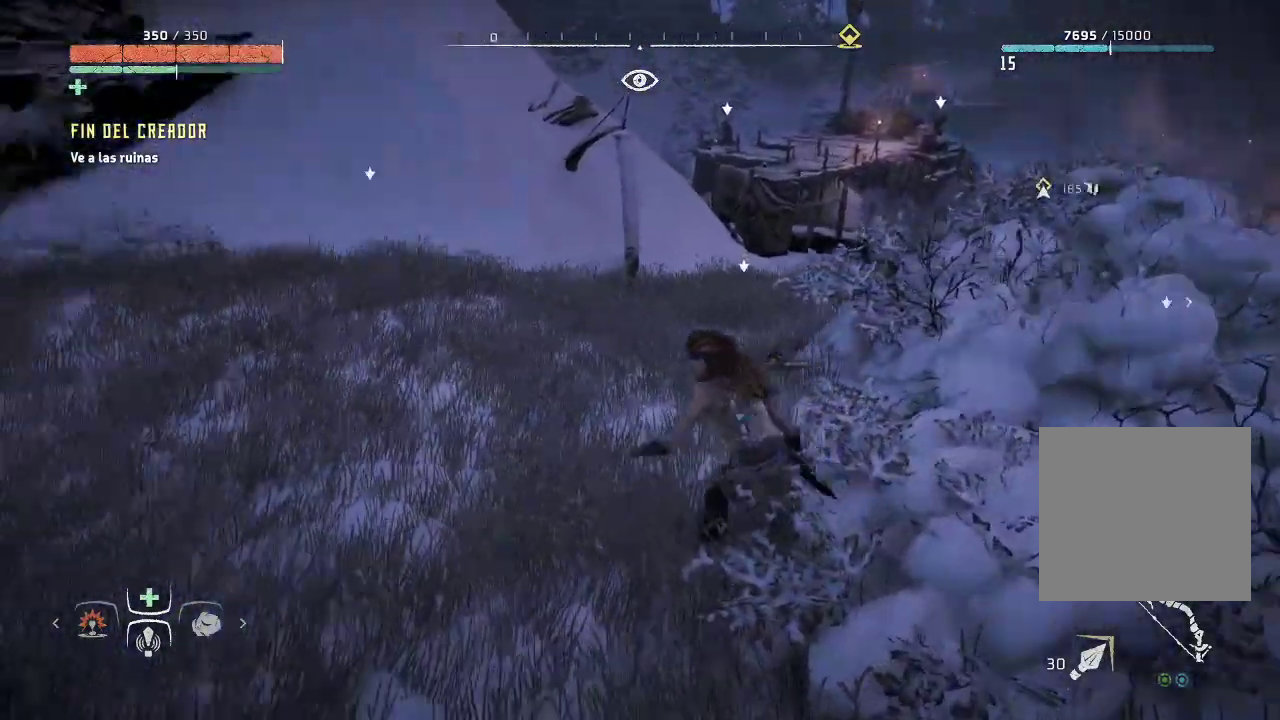
{"buttons": [], "left_stick": "left", "right_stick": "up", "events": [[100, "right_stick", "center"], [250, "right_stick", "up"]]}
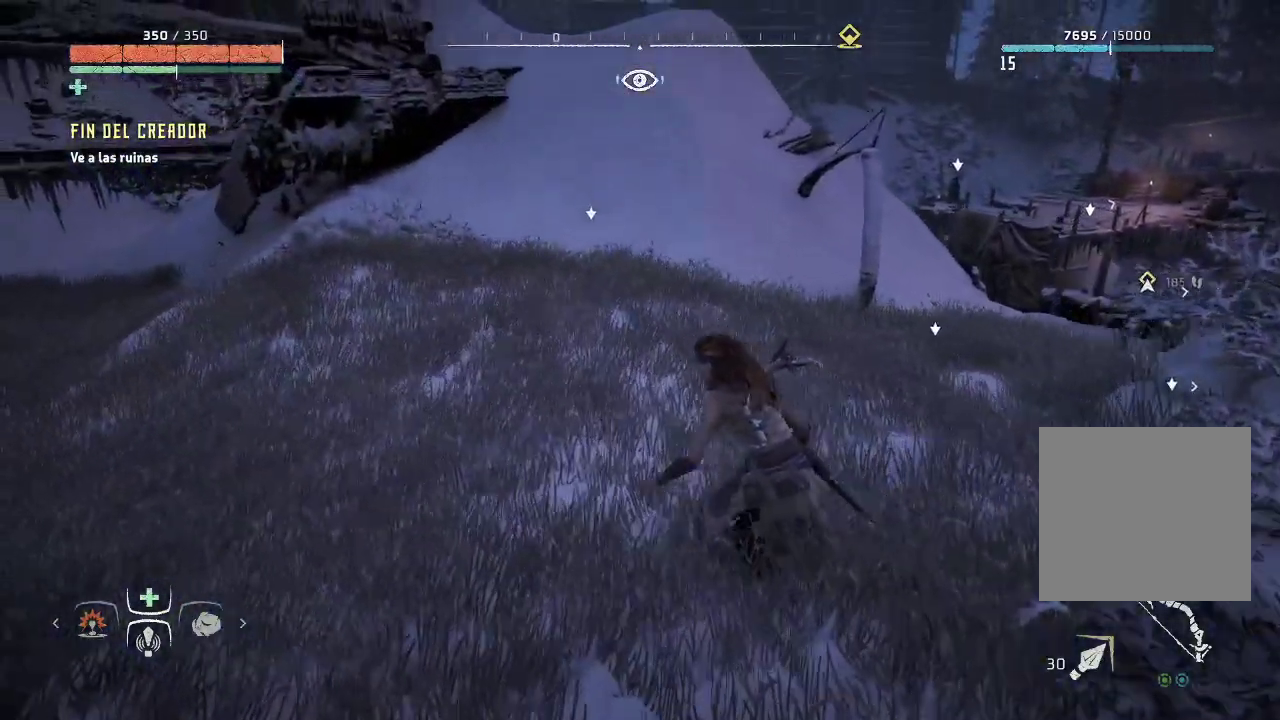
{"buttons": [], "left_stick": "left", "right_stick": "center", "events": [[33, "right_stick", "right"], [483, "right_stick", "center"]]}
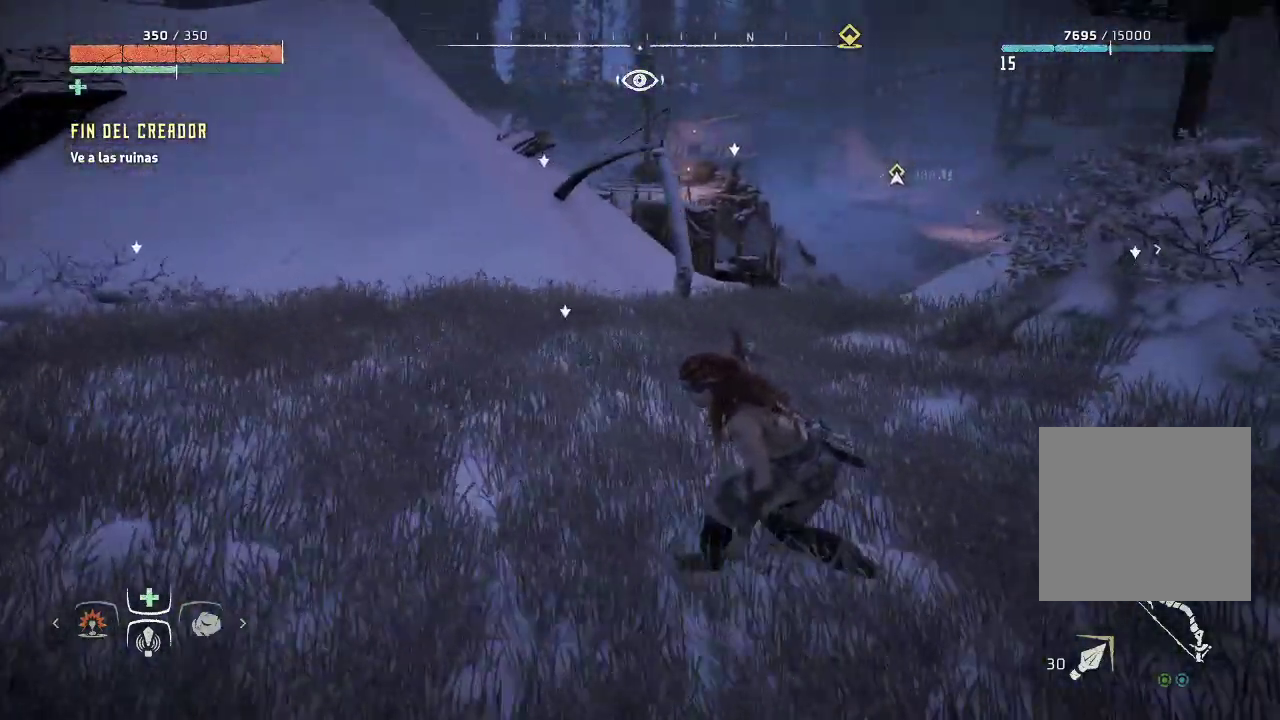
{"buttons": [], "left_stick": "left", "right_stick": "center", "events": []}
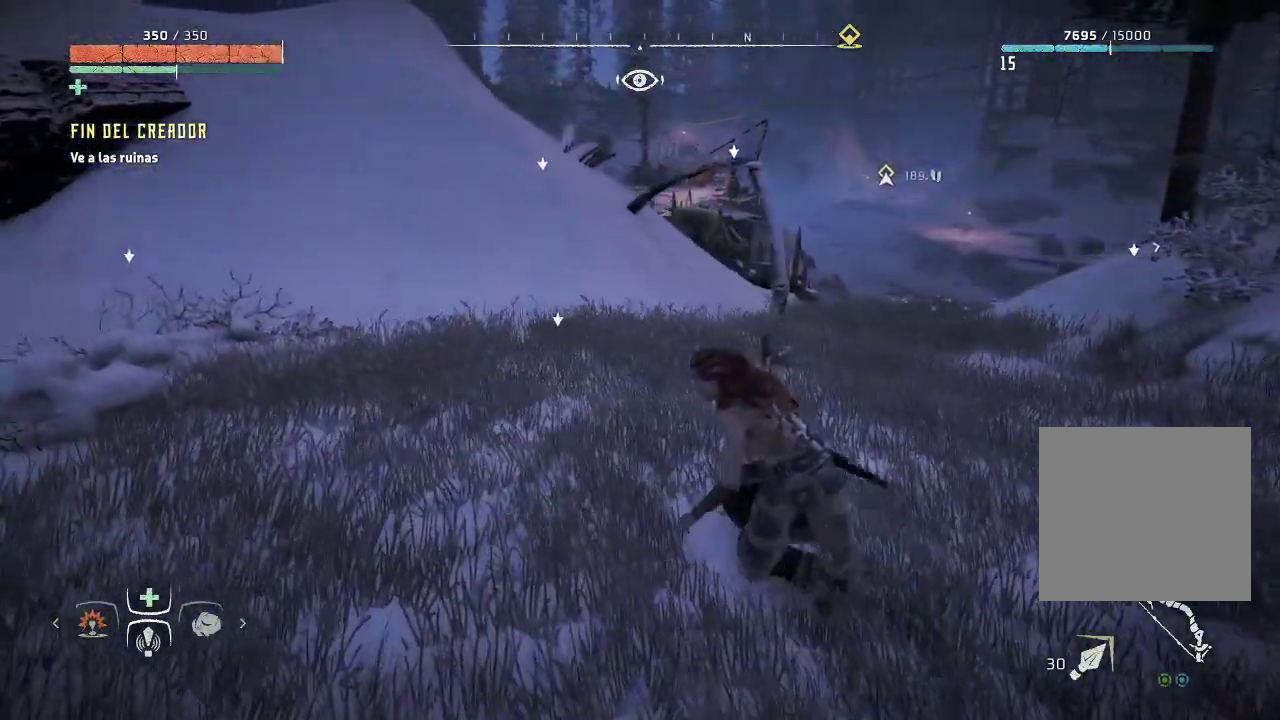
{"buttons": [], "left_stick": "down-left", "right_stick": "center", "events": [[17, "left_stick", "down-left"]]}
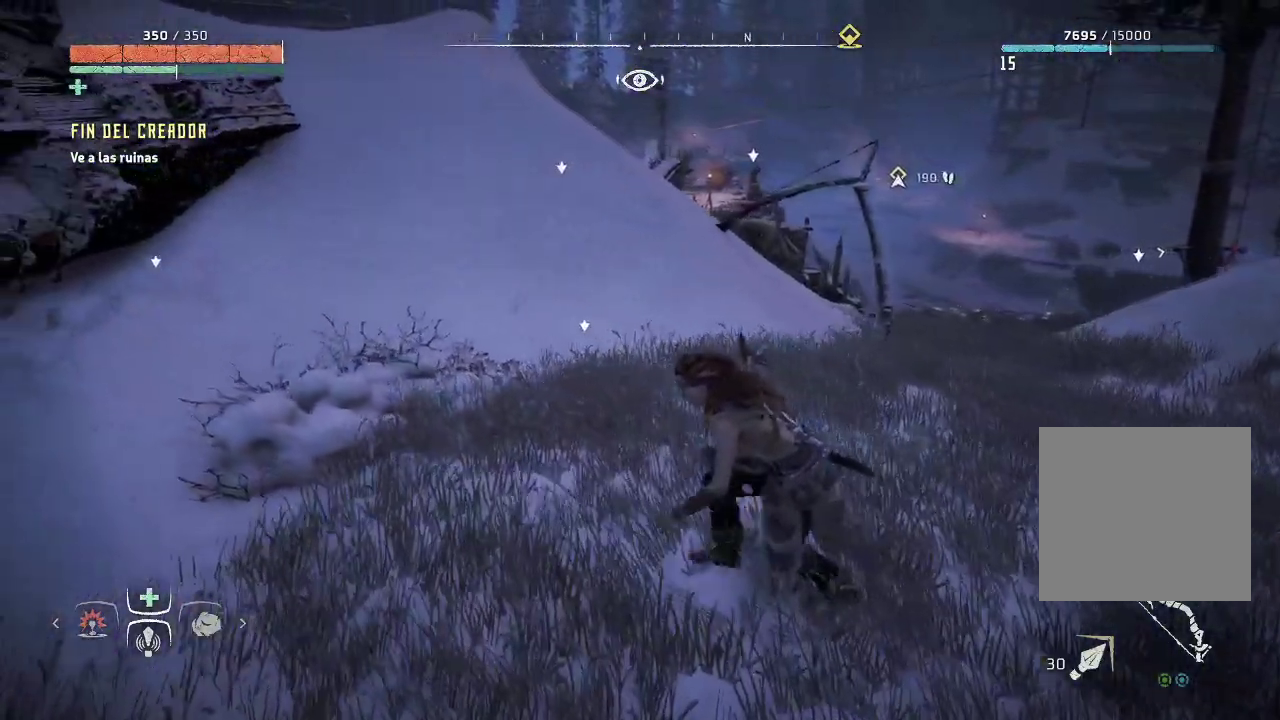
{"buttons": [], "left_stick": "down", "right_stick": "center", "events": [[450, "left_stick", "down"]]}
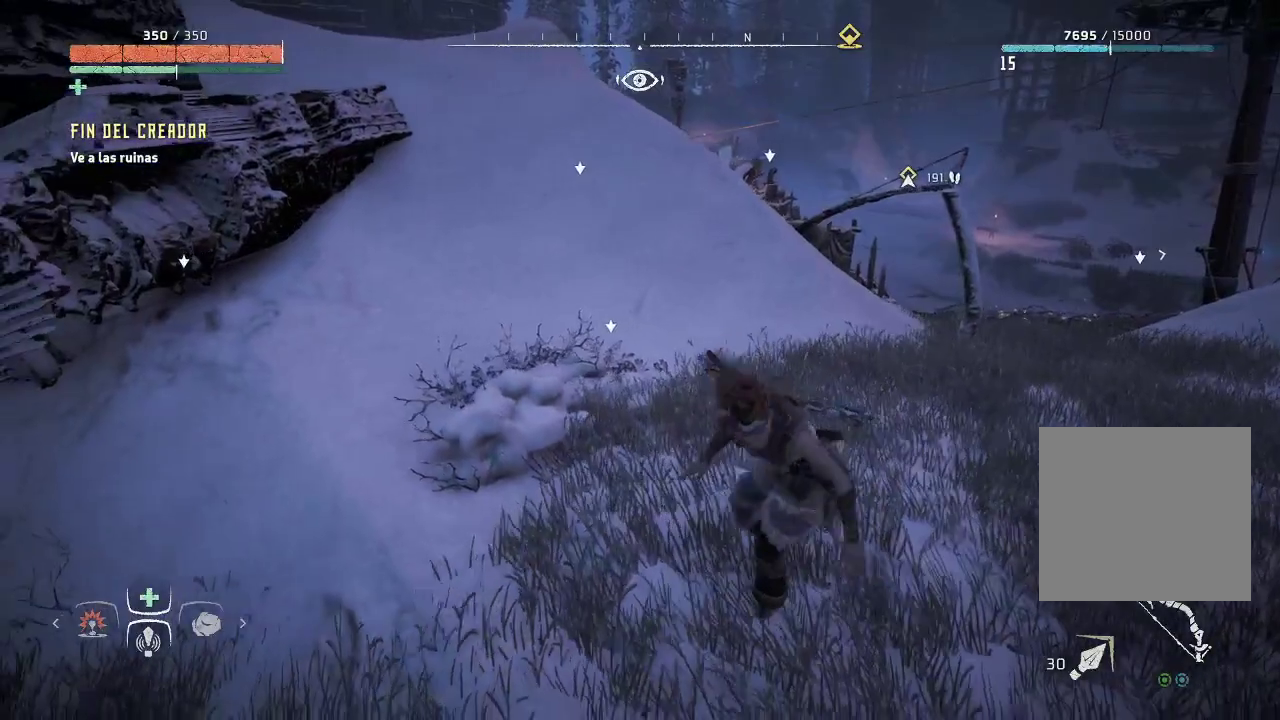
{"buttons": ["R3"], "left_stick": "center", "right_stick": "center", "events": [[83, "left_stick", "down-right"], [100, "right_stick", "up-right"], [200, "left_stick", "right"], [350, "left_stick", "center"], [350, "right_stick", "center"], [450, "R3", "down"]]}
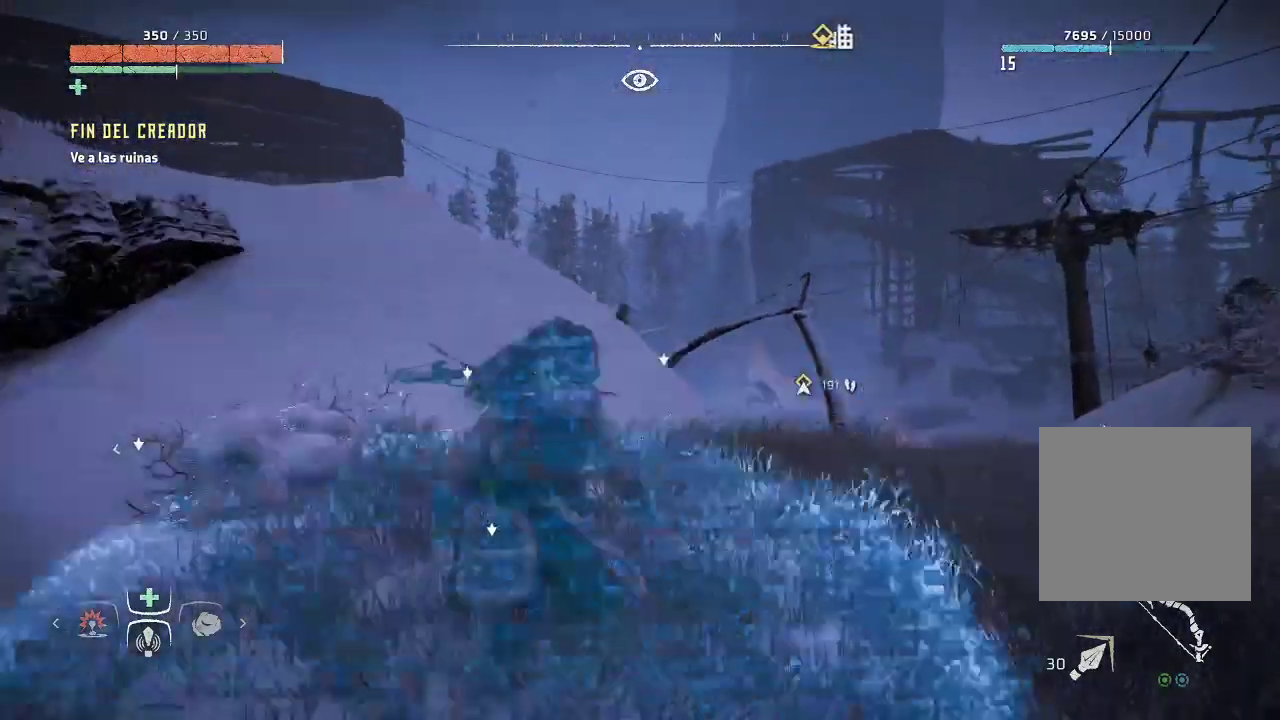
{"buttons": [], "left_stick": "center", "right_stick": "center", "events": [[133, "R3", "up"], [250, "right_stick", "down-right"], [483, "right_stick", "center"]]}
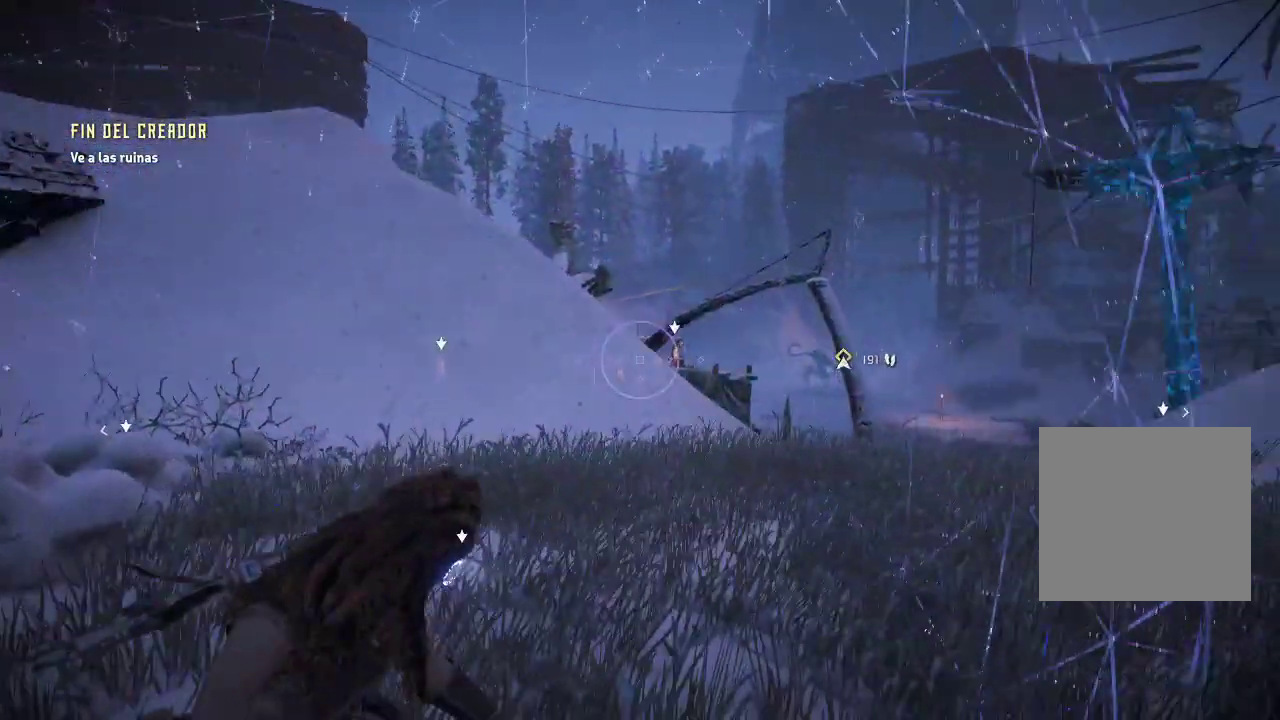
{"buttons": [], "left_stick": "center", "right_stick": "right", "events": [[183, "right_stick", "right"]]}
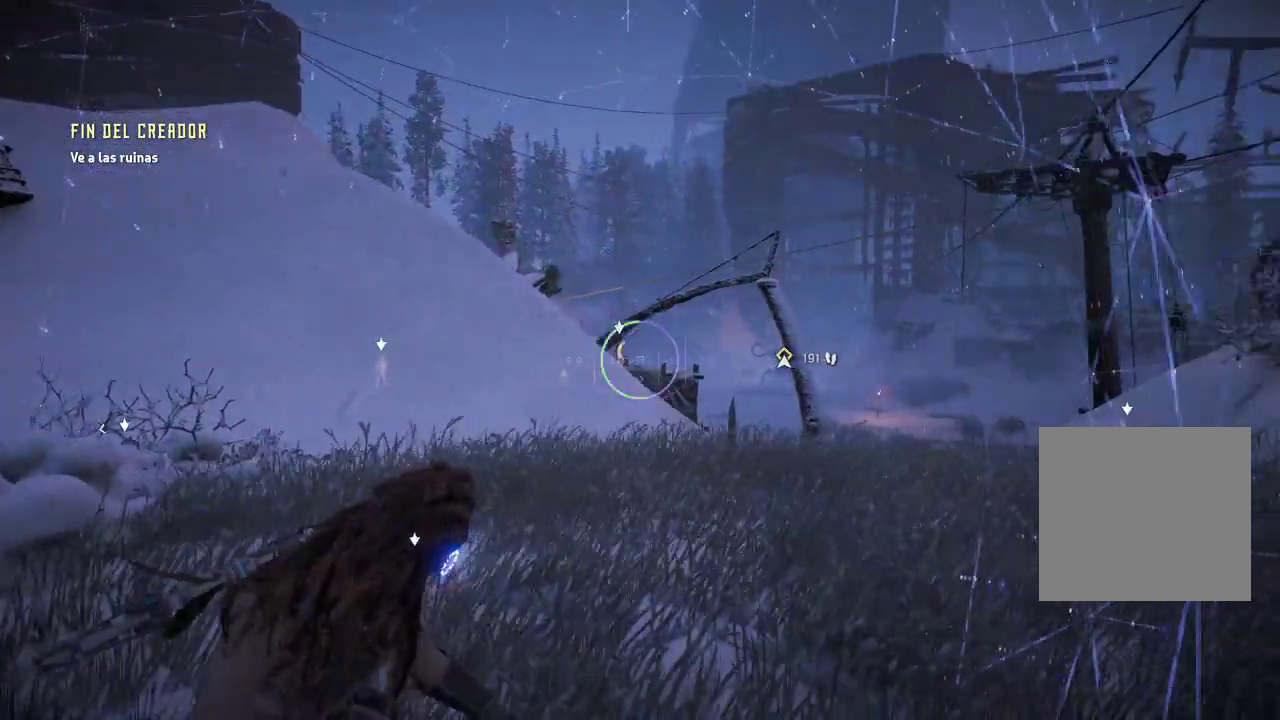
{"buttons": [], "left_stick": "center", "right_stick": "center", "events": [[100, "right_stick", "center"], [267, "right_stick", "right"], [433, "right_stick", "center"]]}
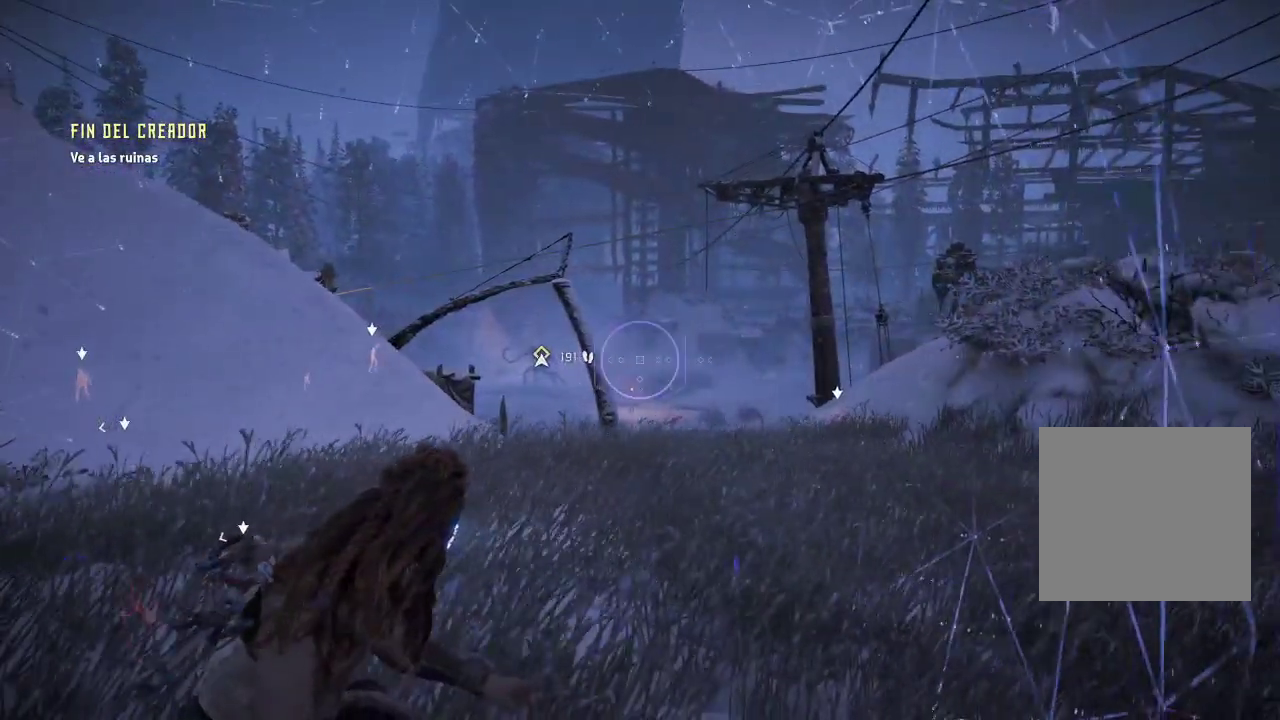
{"buttons": [], "left_stick": "center", "right_stick": "center", "events": [[167, "right_stick", "left"], [400, "right_stick", "center"]]}
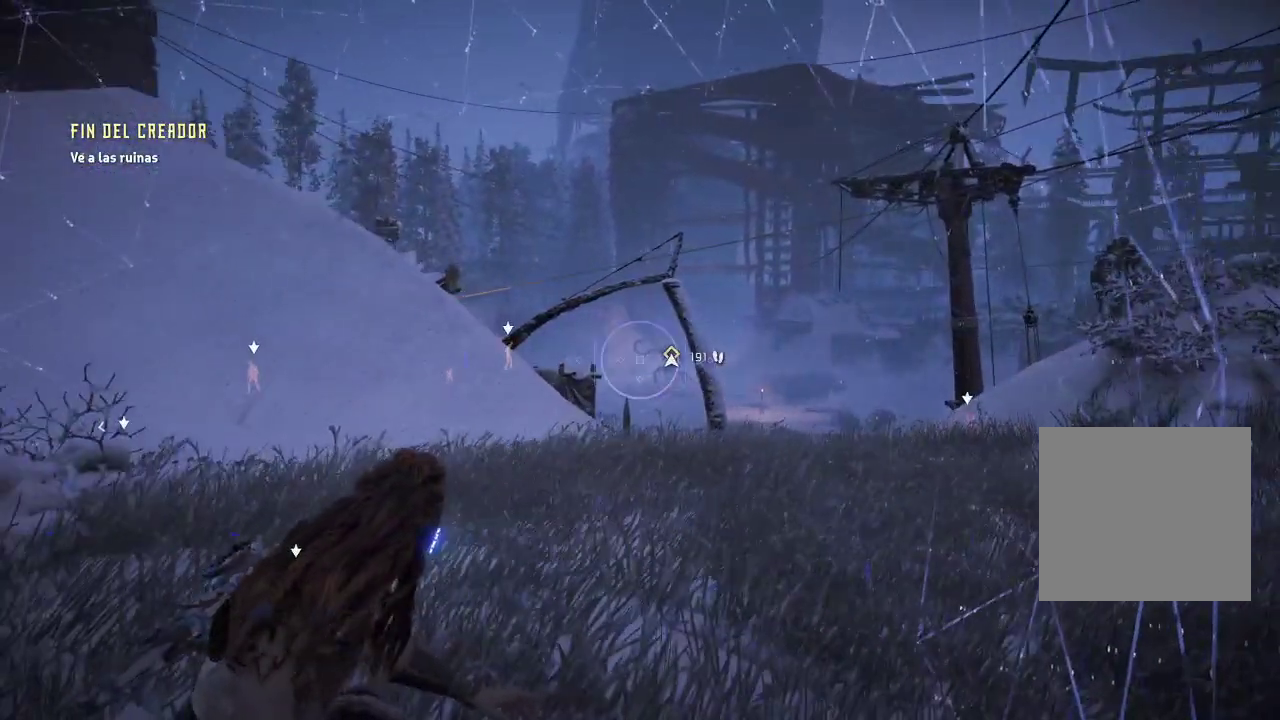
{"buttons": [], "left_stick": "center", "right_stick": "center", "events": [[100, "right_stick", "right"], [283, "right_stick", "center"]]}
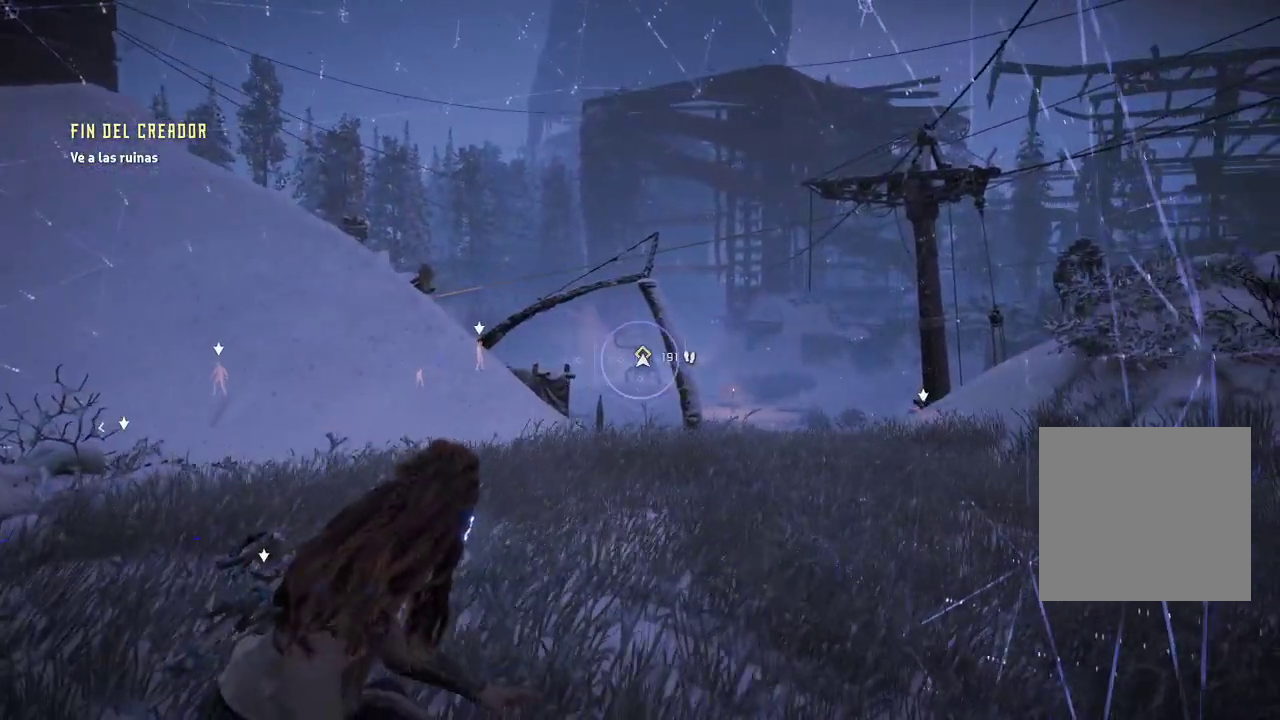
{"buttons": [], "left_stick": "center", "right_stick": "center", "events": []}
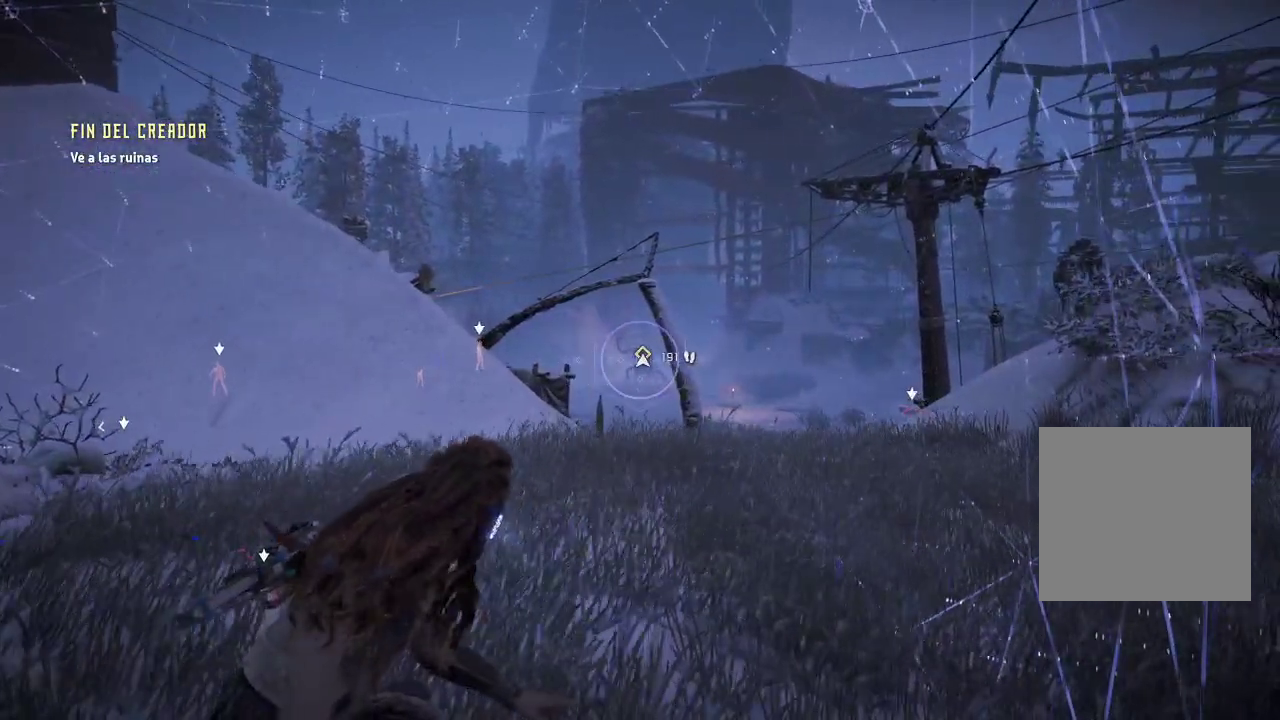
{"buttons": [], "left_stick": "center", "right_stick": "center", "events": []}
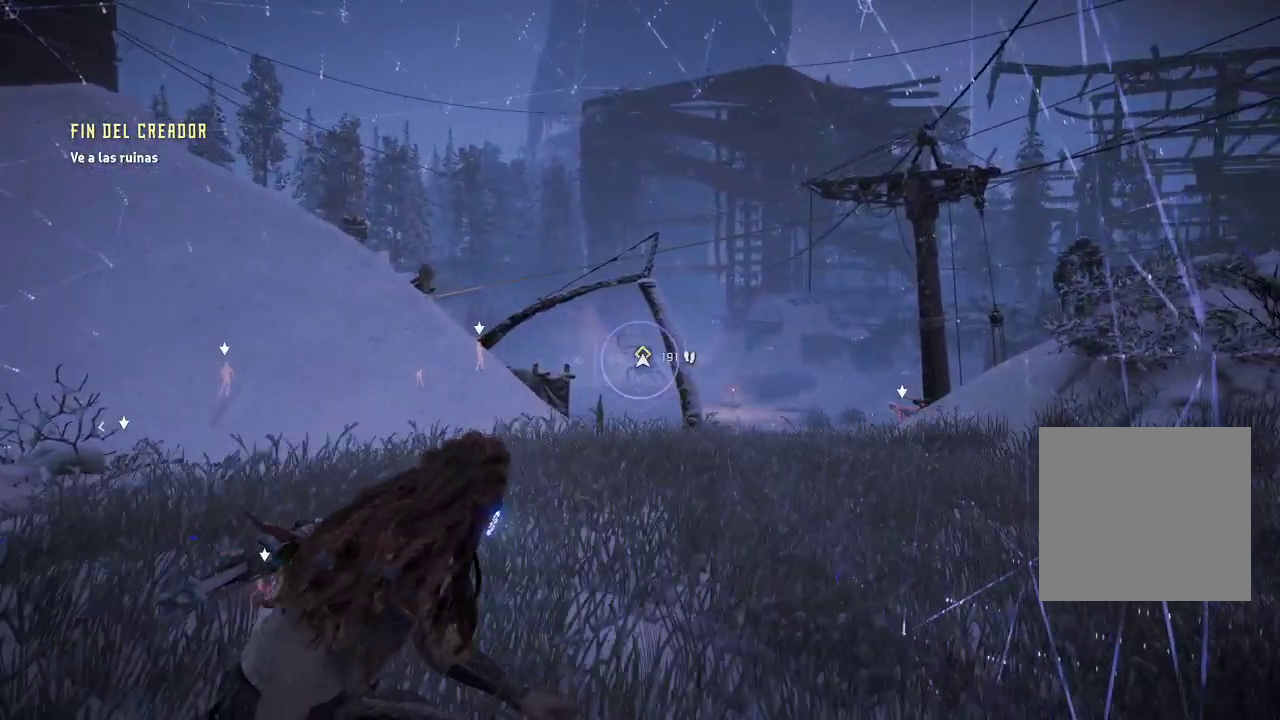
{"buttons": [], "left_stick": "center", "right_stick": "down-right", "events": [[100, "right_stick", "right"], [183, "right_stick", "down-right"]]}
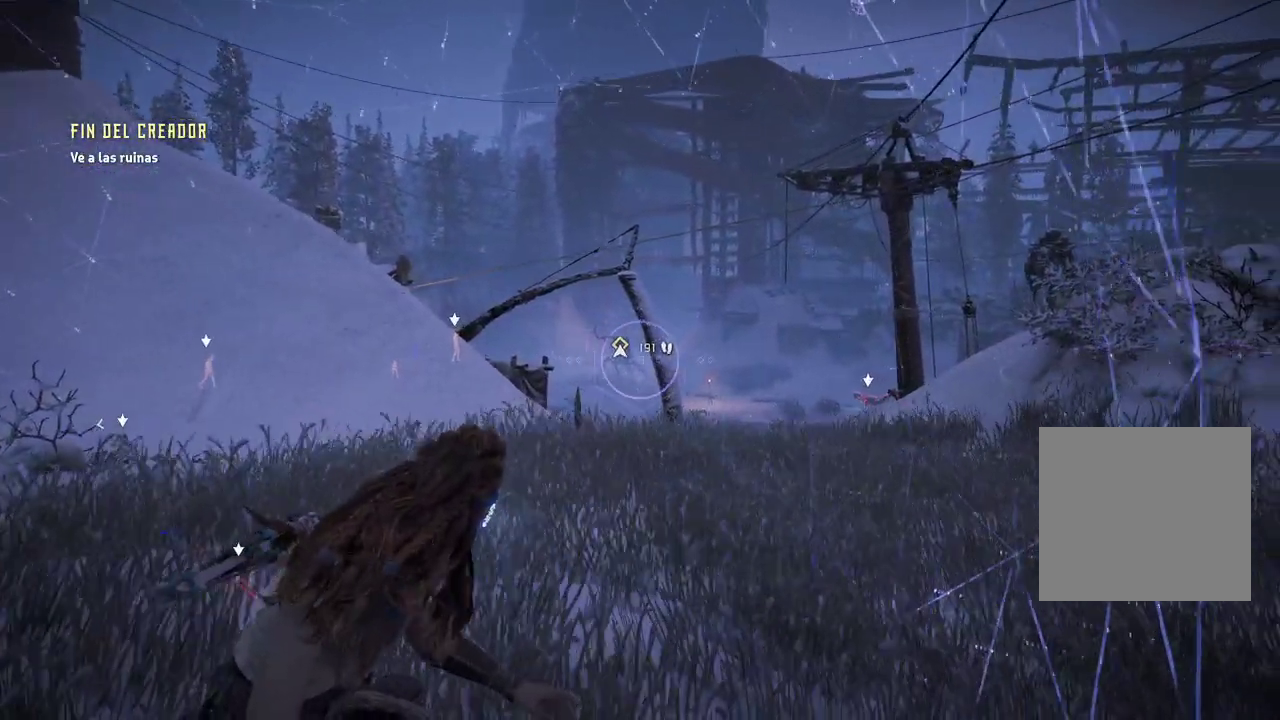
{"buttons": ["R3"], "left_stick": "down-left", "right_stick": "center", "events": [[233, "right_stick", "down-left"], [250, "left_stick", "down-left"], [367, "R3", "down"], [433, "right_stick", "center"]]}
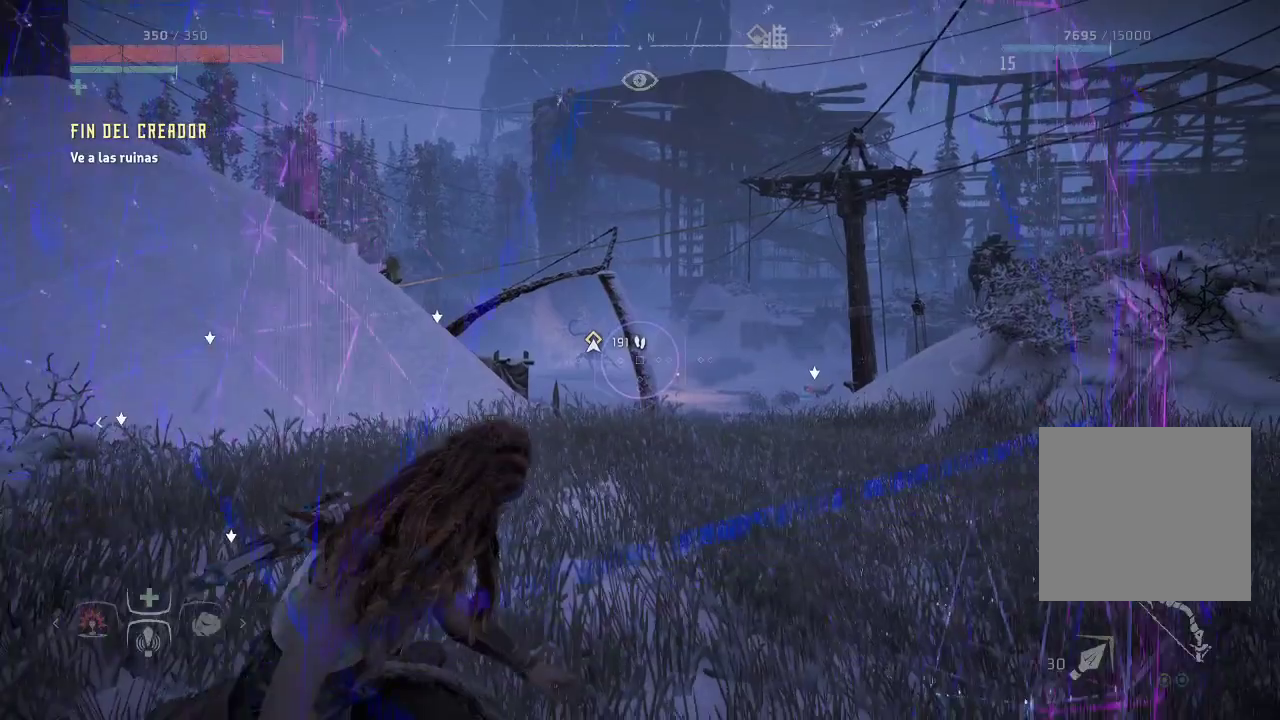
{"buttons": [], "left_stick": "left", "right_stick": "center", "events": [[50, "R3", "up"], [50, "right_stick", "down-left"], [467, "right_stick", "center"], [500, "left_stick", "left"]]}
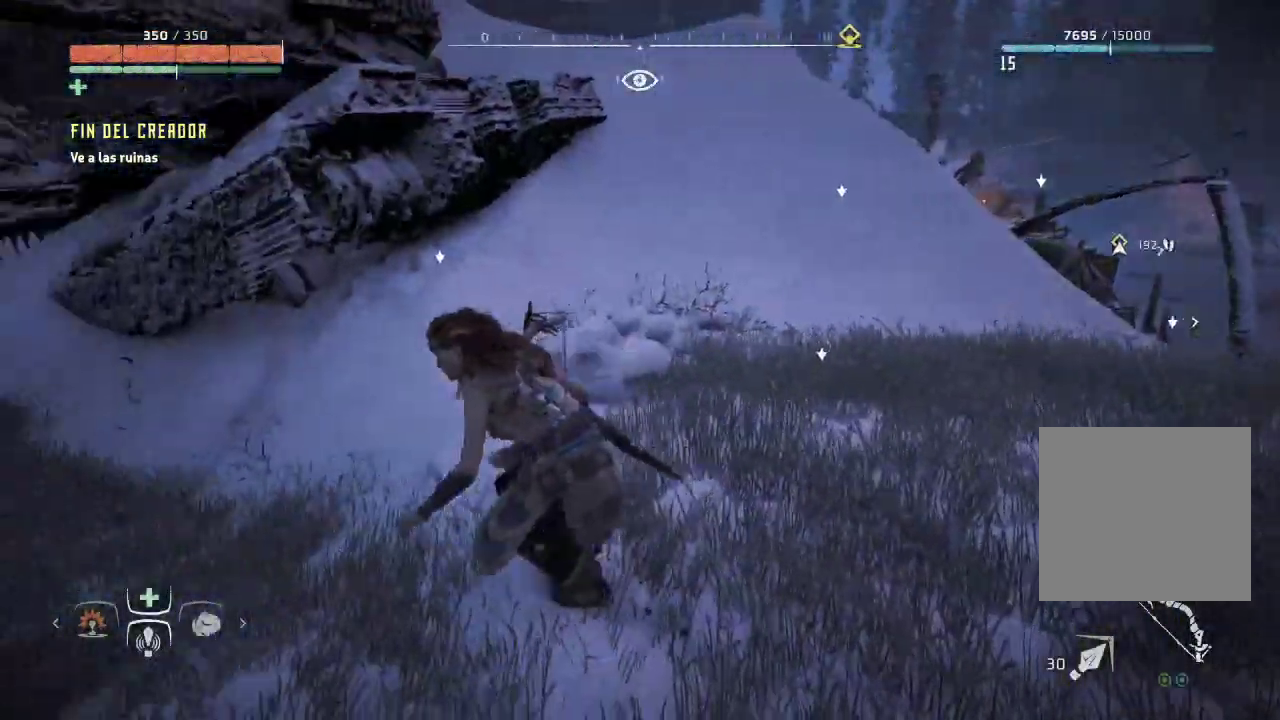
{"buttons": [], "left_stick": "left", "right_stick": "center", "events": []}
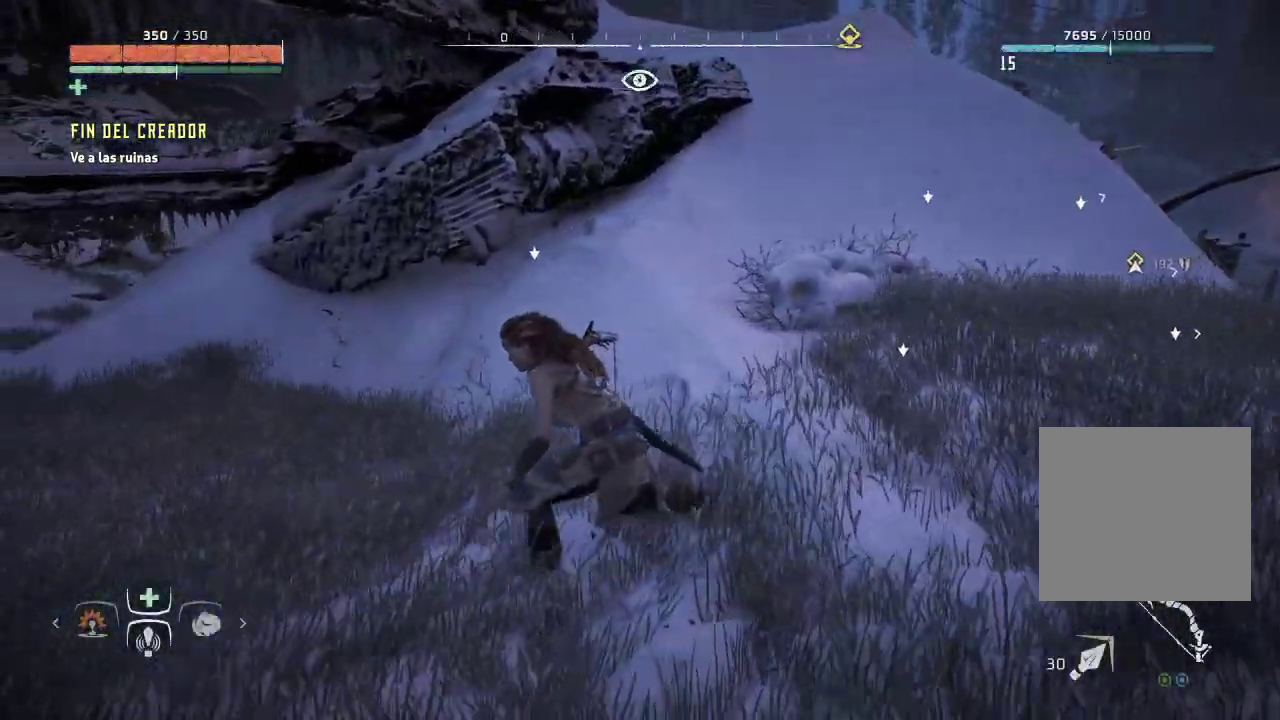
{"buttons": [], "left_stick": "up-left", "right_stick": "center", "events": [[317, "left_stick", "up-left"]]}
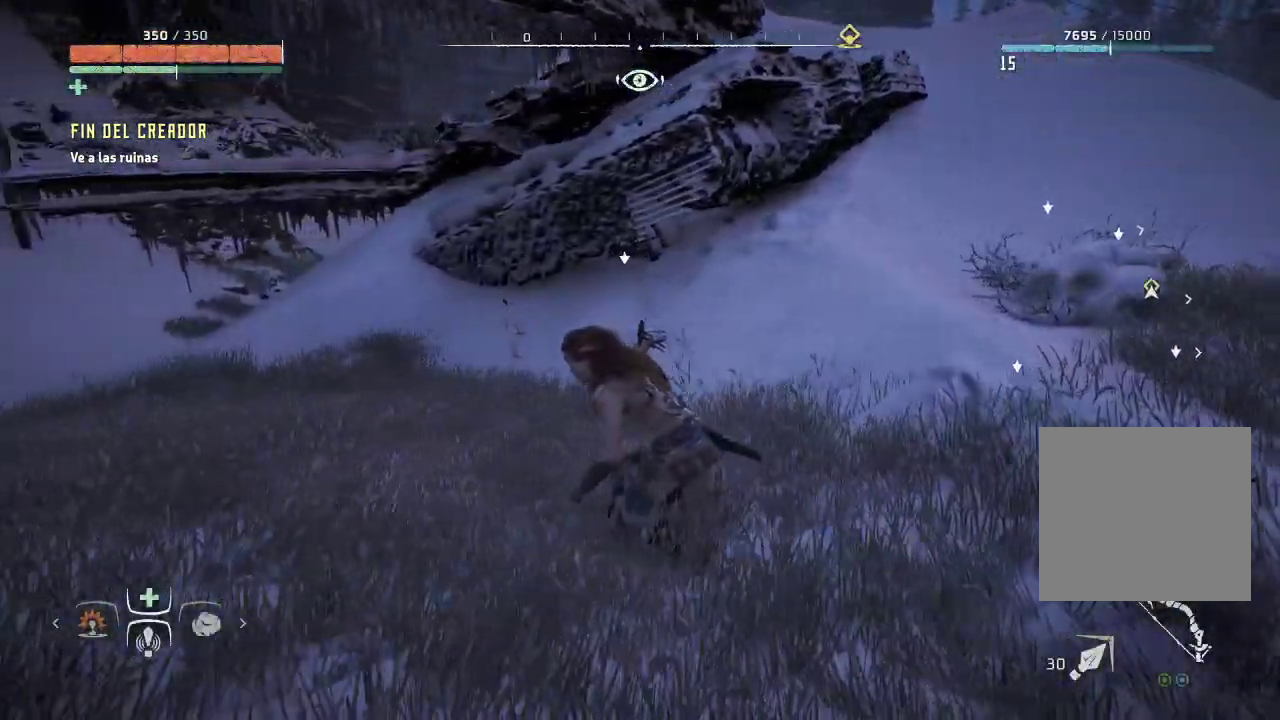
{"buttons": [], "left_stick": "up-left", "right_stick": "center", "events": [[117, "right_stick", "left"], [350, "right_stick", "center"]]}